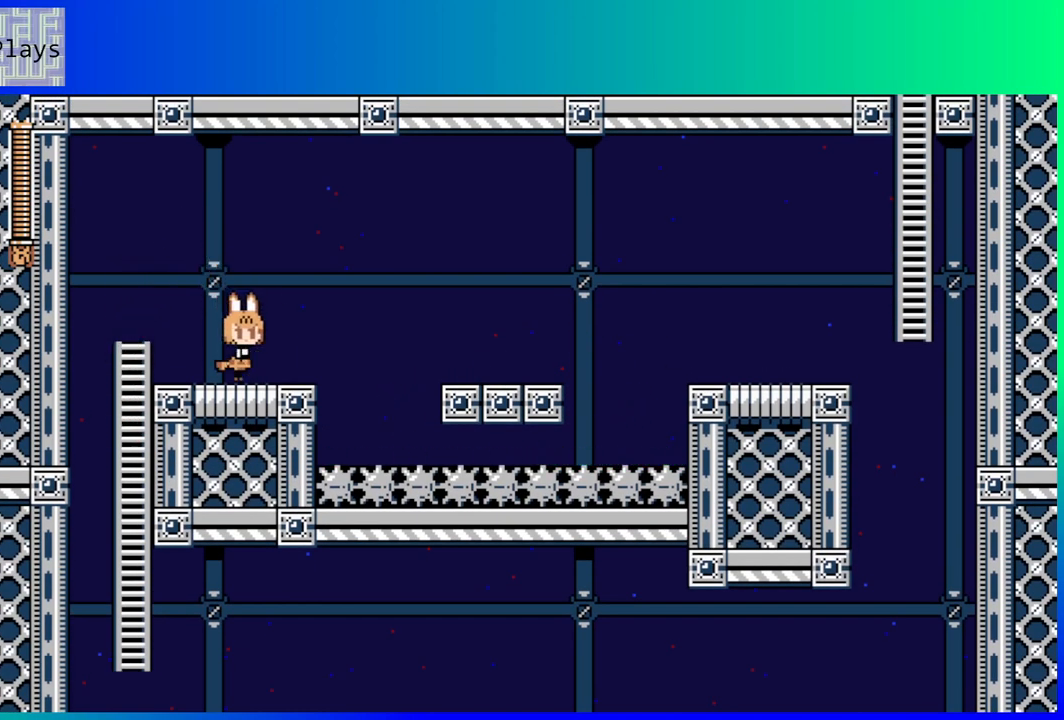
Gameplay with a controller (Nintendo layout); each line is a JSON object with the inputs held at the frame after it. "events" lists button and stick changes between this image and that frame as [ms after this image, input, new state], when the widget could be followed in between. Not read: L3 R3.
{"buttons": ["DPAD_RIGHT"], "left_stick": "center", "right_stick": "center", "events": [[217, "B", "down"], [467, "B", "up"]]}
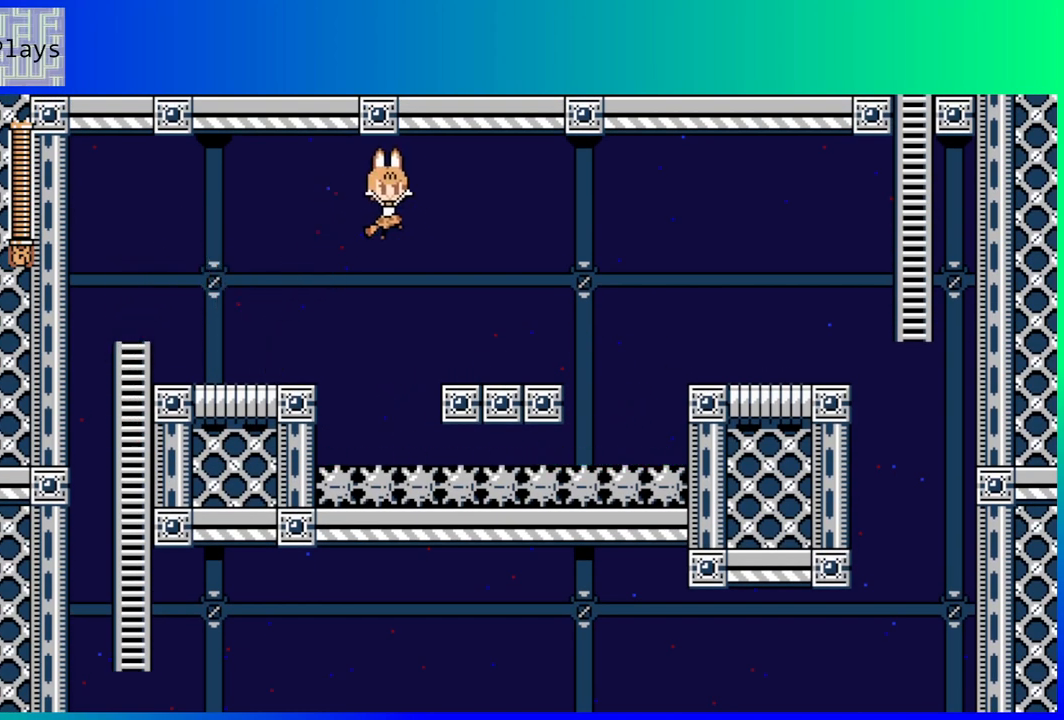
{"buttons": ["DPAD_RIGHT"], "left_stick": "center", "right_stick": "center", "events": []}
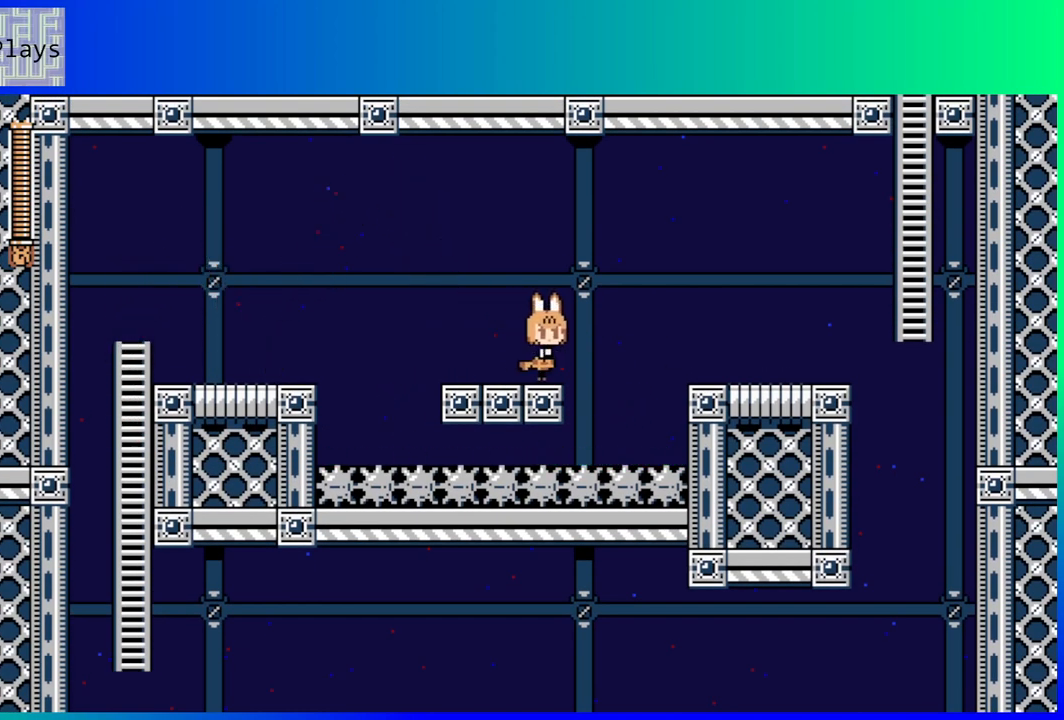
{"buttons": ["DPAD_RIGHT"], "left_stick": "center", "right_stick": "center", "events": [[33, "B", "down"], [350, "B", "up"]]}
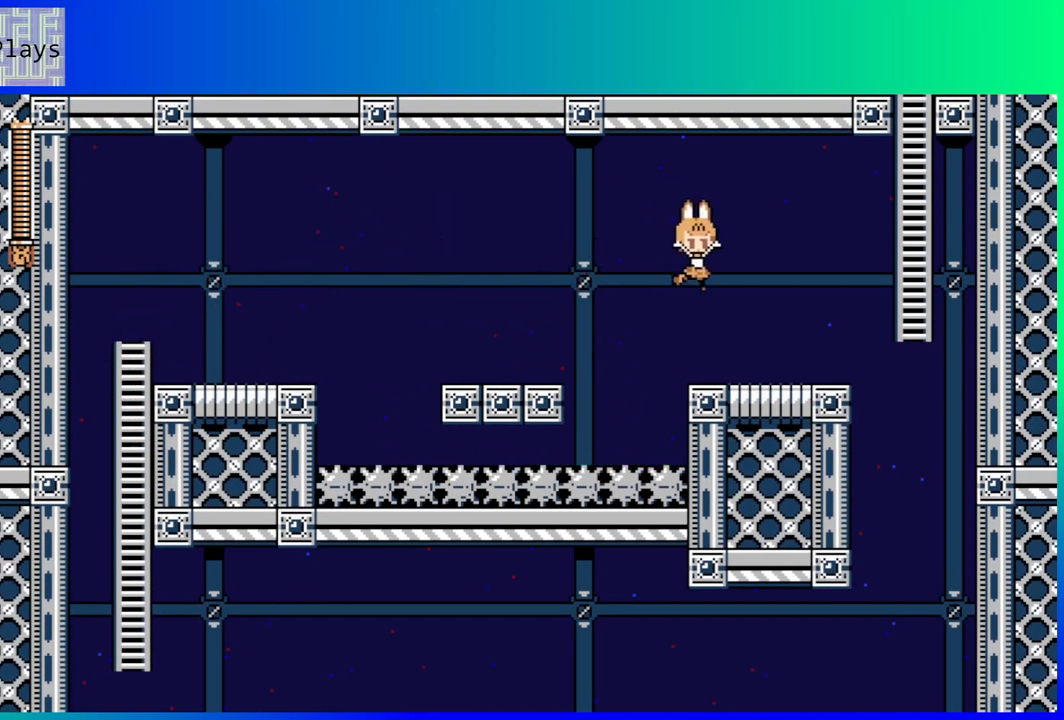
{"buttons": ["B", "DPAD_RIGHT"], "left_stick": "center", "right_stick": "center", "events": [[383, "B", "down"]]}
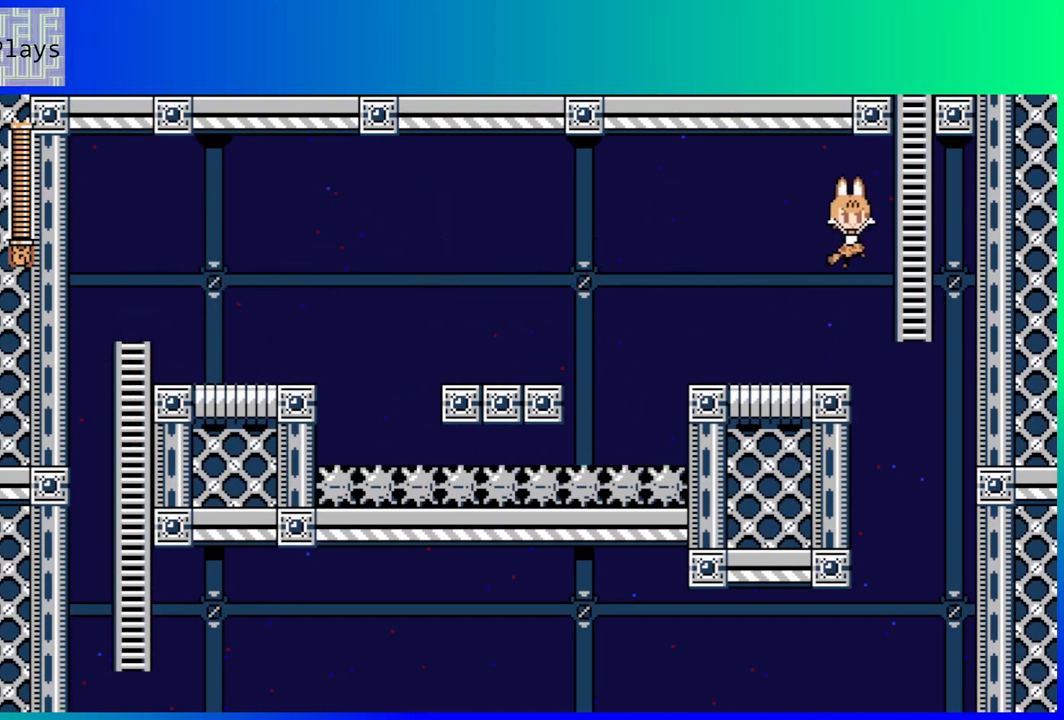
{"buttons": ["DPAD_UP"], "left_stick": "center", "right_stick": "center", "events": [[217, "DPAD_UP", "down"], [233, "B", "up"], [250, "DPAD_RIGHT", "up"]]}
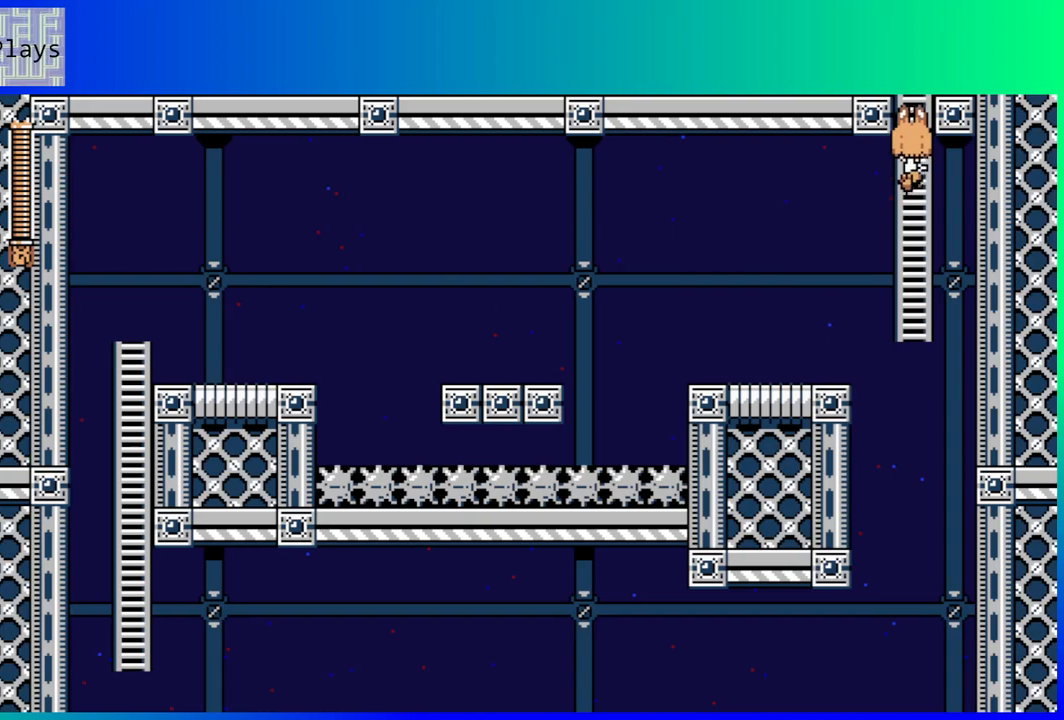
{"buttons": ["DPAD_UP"], "left_stick": "center", "right_stick": "center", "events": []}
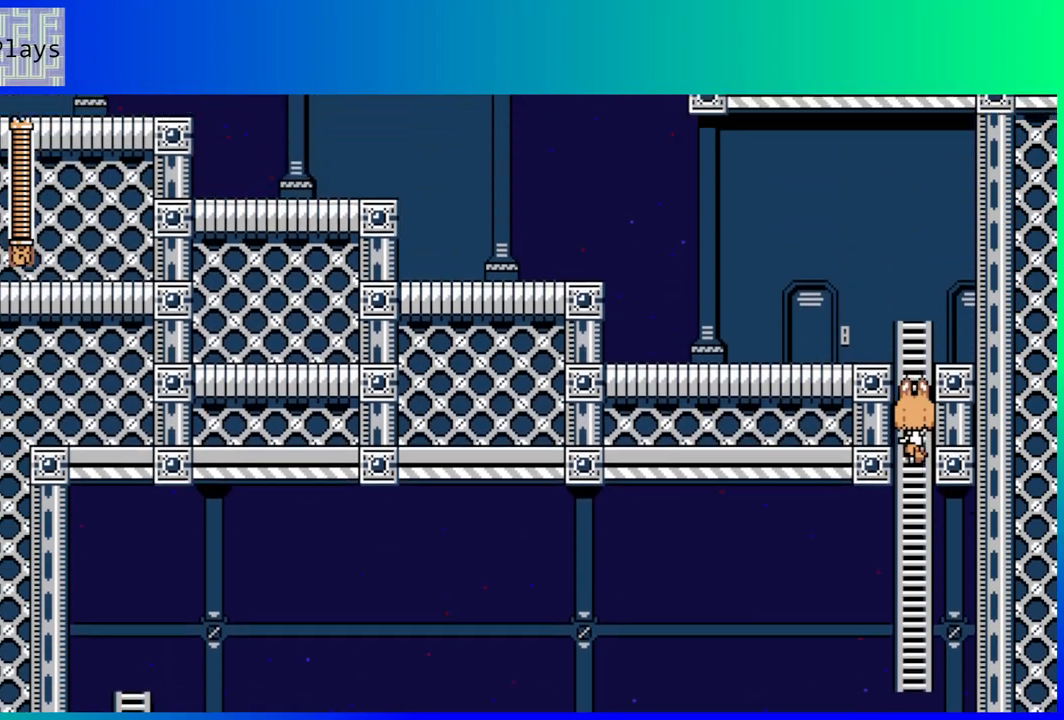
{"buttons": ["DPAD_UP"], "left_stick": "center", "right_stick": "center", "events": []}
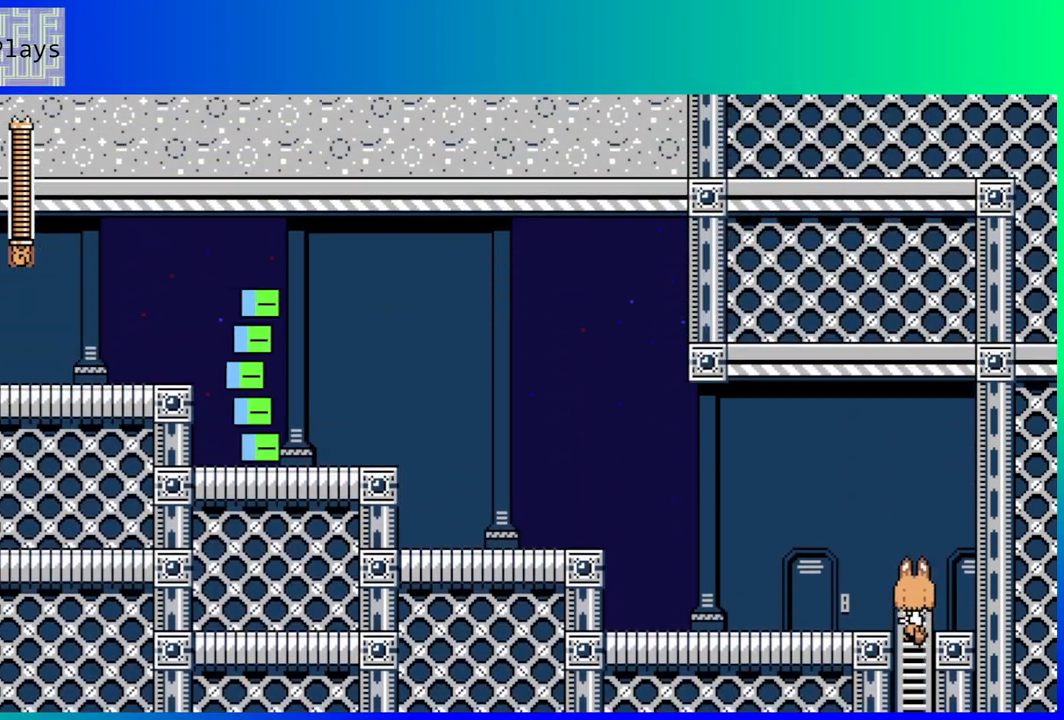
{"buttons": ["DPAD_LEFT"], "left_stick": "center", "right_stick": "center", "events": [[267, "DPAD_LEFT", "down"], [317, "B", "down"], [333, "DPAD_UP", "up"], [417, "B", "up"]]}
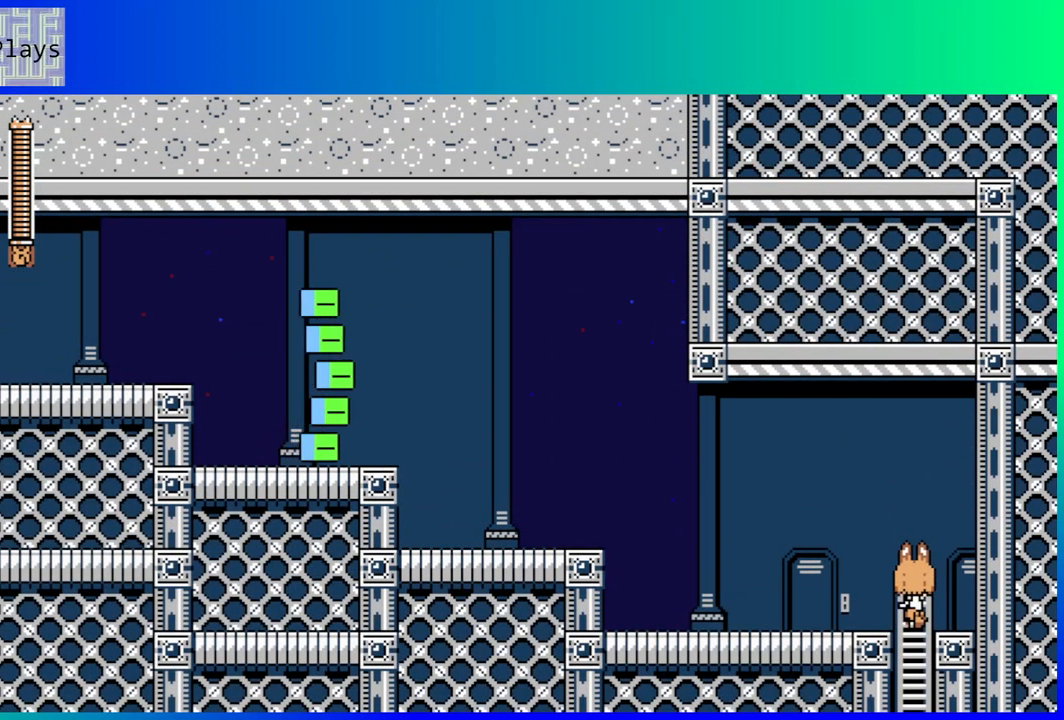
{"buttons": ["DPAD_LEFT"], "left_stick": "center", "right_stick": "center", "events": [[150, "B", "down"], [267, "B", "up"]]}
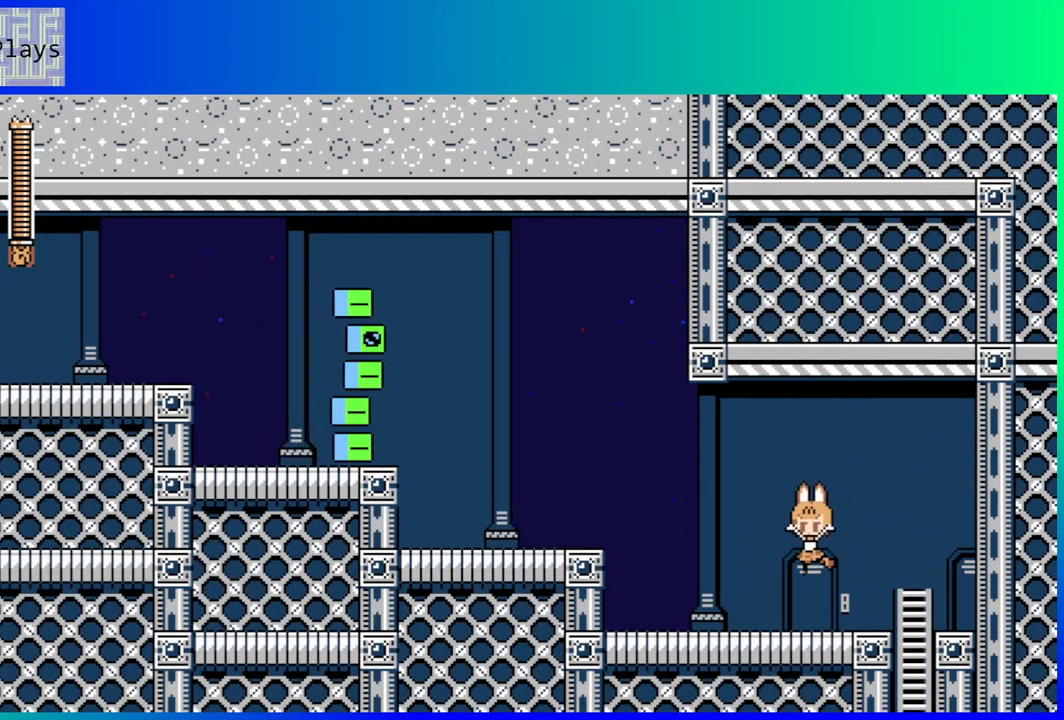
{"buttons": ["B", "Y", "DPAD_LEFT"], "left_stick": "center", "right_stick": "center", "events": [[183, "B", "down"], [450, "Y", "down"]]}
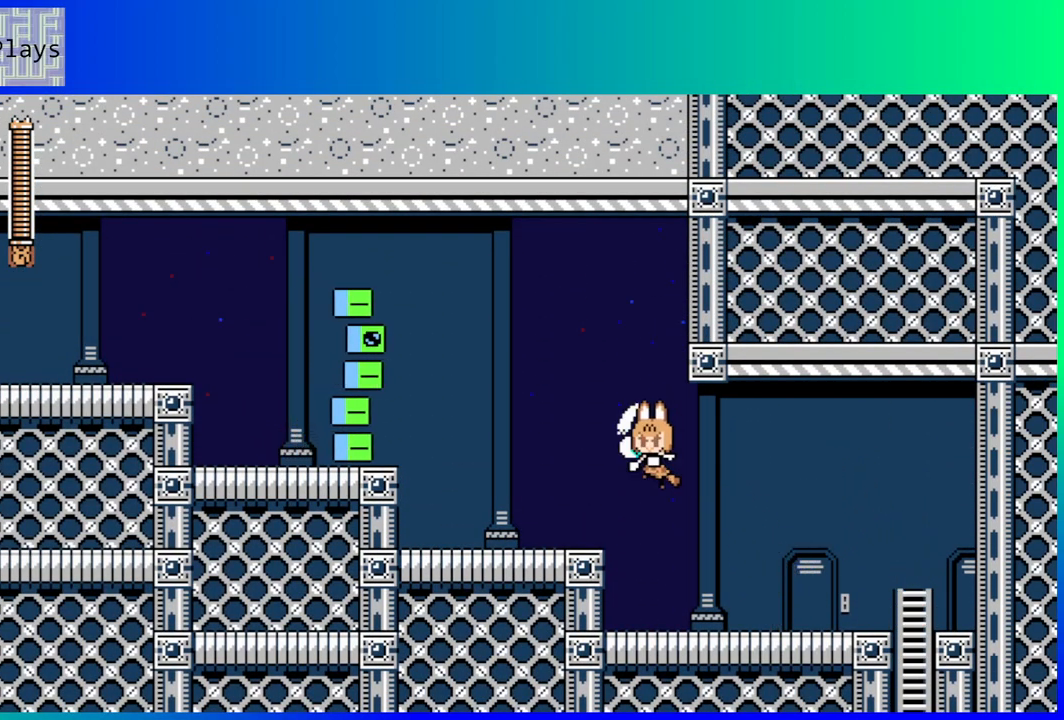
{"buttons": [], "left_stick": "center", "right_stick": "center", "events": [[83, "B", "up"], [100, "Y", "up"], [217, "DPAD_LEFT", "up"]]}
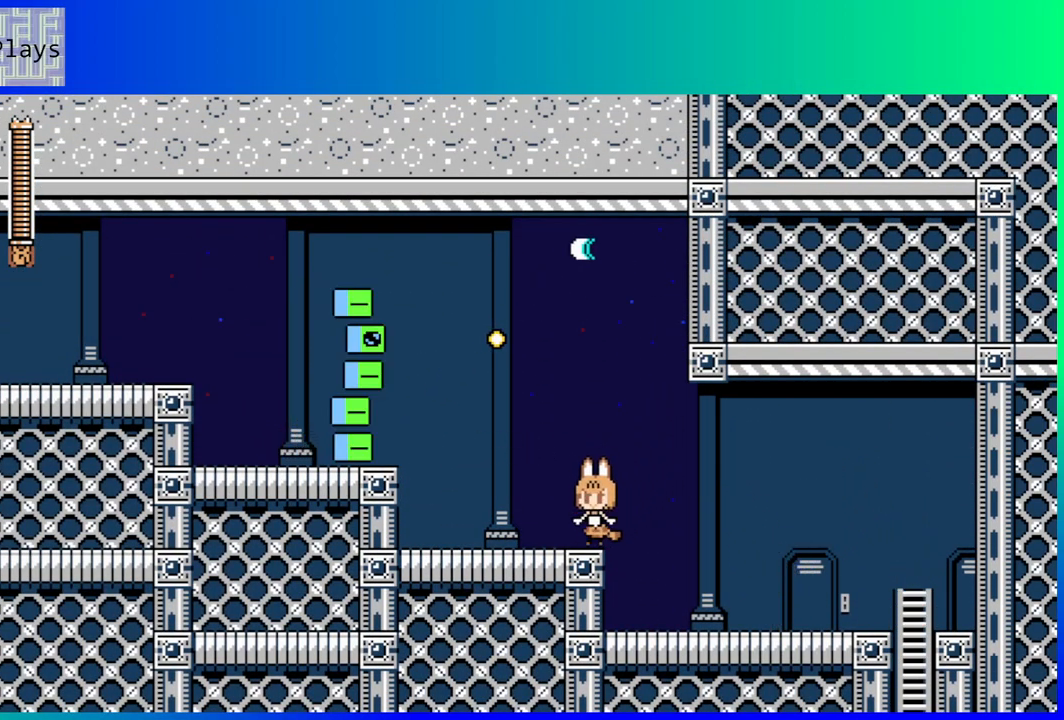
{"buttons": [], "left_stick": "center", "right_stick": "center", "events": []}
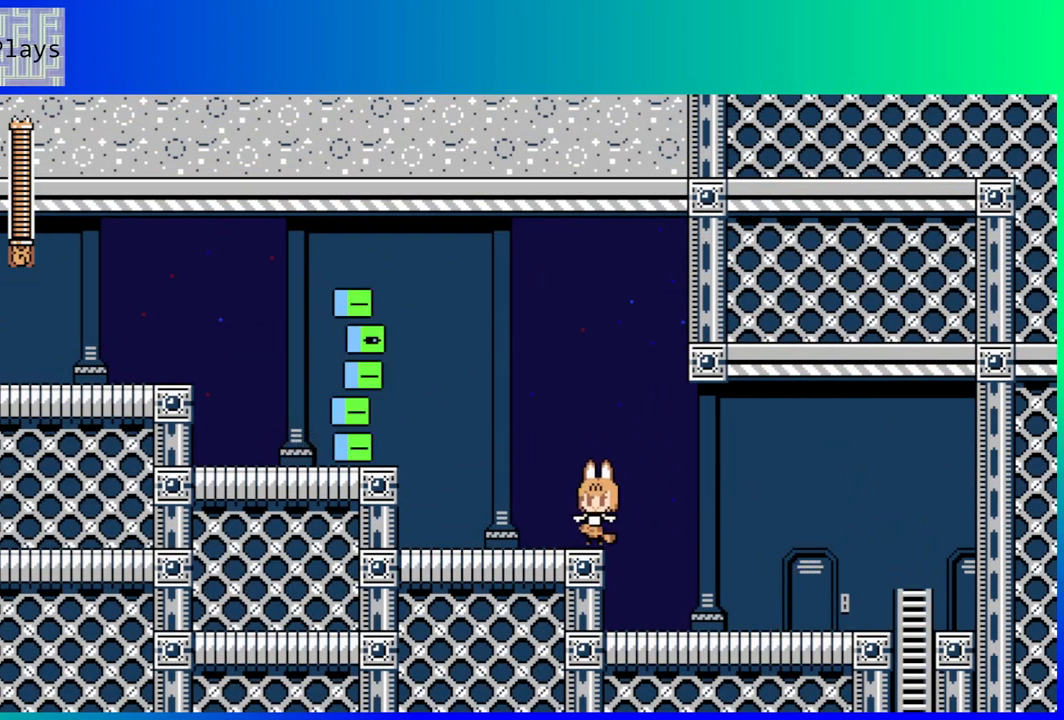
{"buttons": [], "left_stick": "center", "right_stick": "center", "events": []}
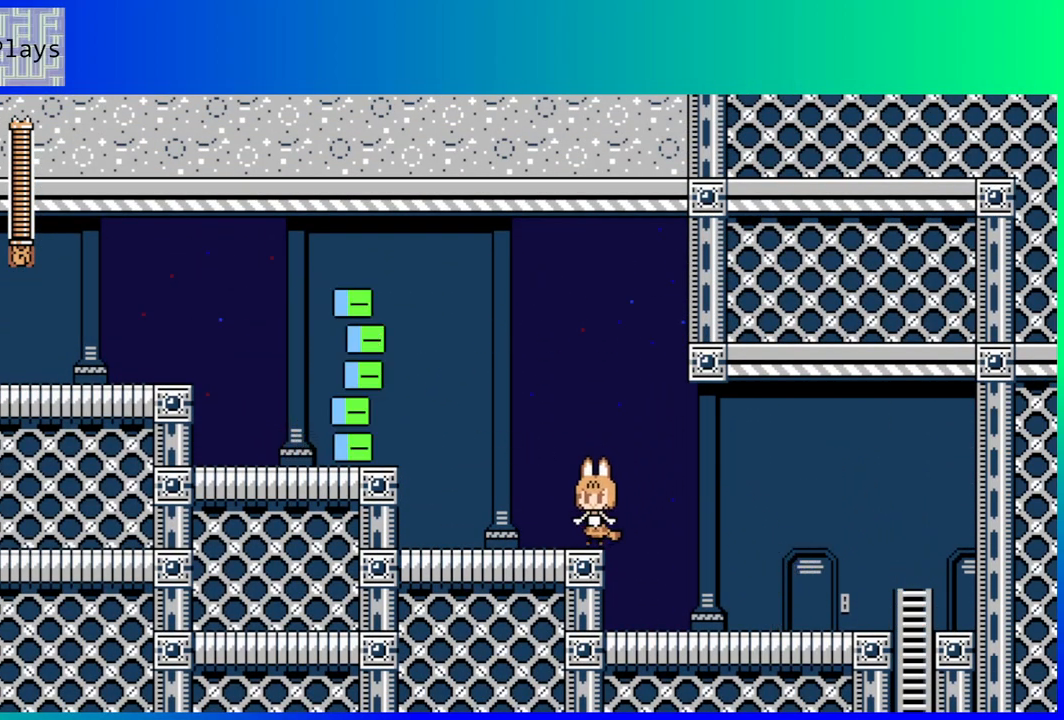
{"buttons": [], "left_stick": "center", "right_stick": "center", "events": []}
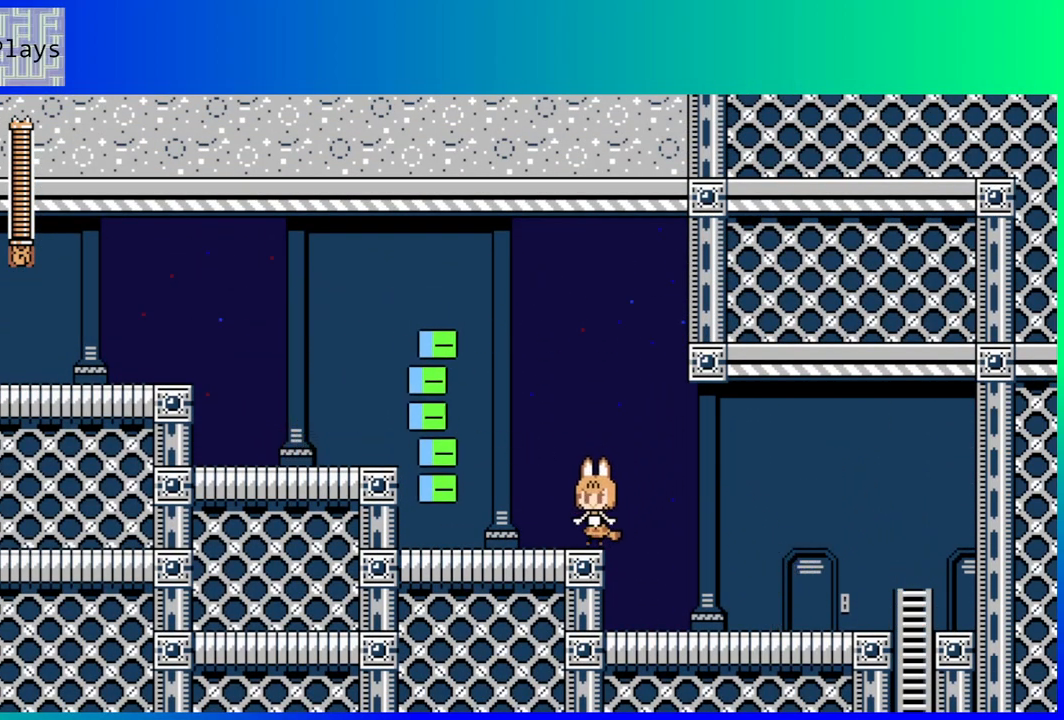
{"buttons": ["DPAD_RIGHT"], "left_stick": "center", "right_stick": "center", "events": [[100, "DPAD_RIGHT", "down"]]}
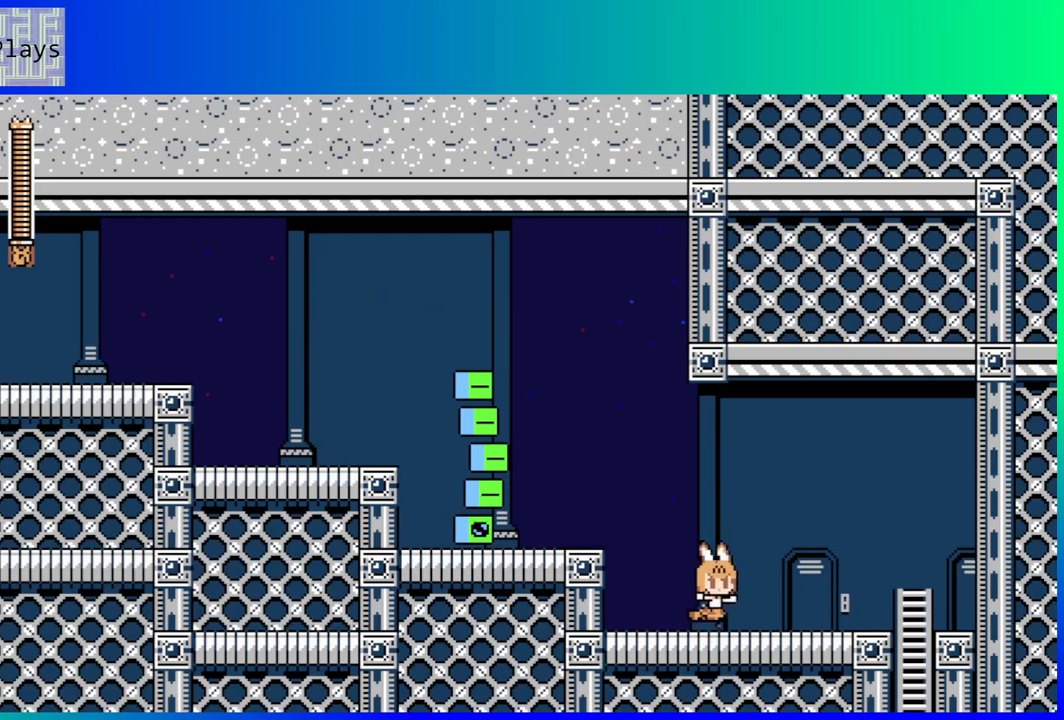
{"buttons": [], "left_stick": "center", "right_stick": "center", "events": [[167, "DPAD_LEFT", "down"], [167, "DPAD_RIGHT", "up"], [183, "B", "down"], [233, "Y", "down"], [267, "DPAD_LEFT", "up"], [300, "B", "up"], [317, "Y", "up"]]}
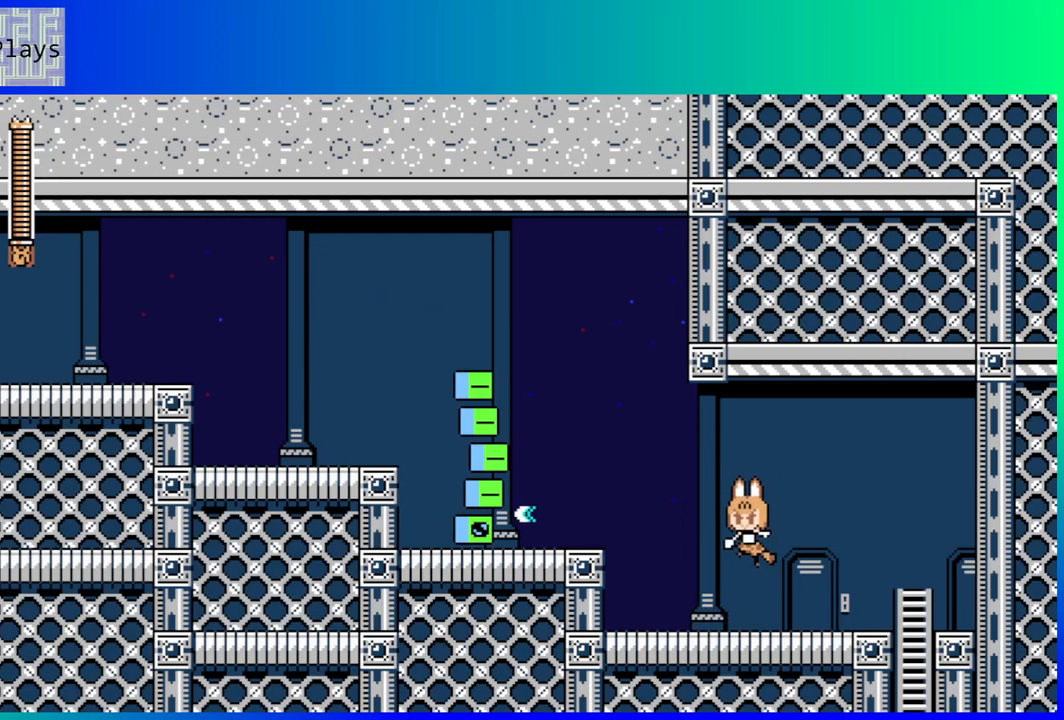
{"buttons": ["B", "DPAD_LEFT"], "left_stick": "center", "right_stick": "center", "events": [[300, "DPAD_LEFT", "down"], [500, "B", "down"]]}
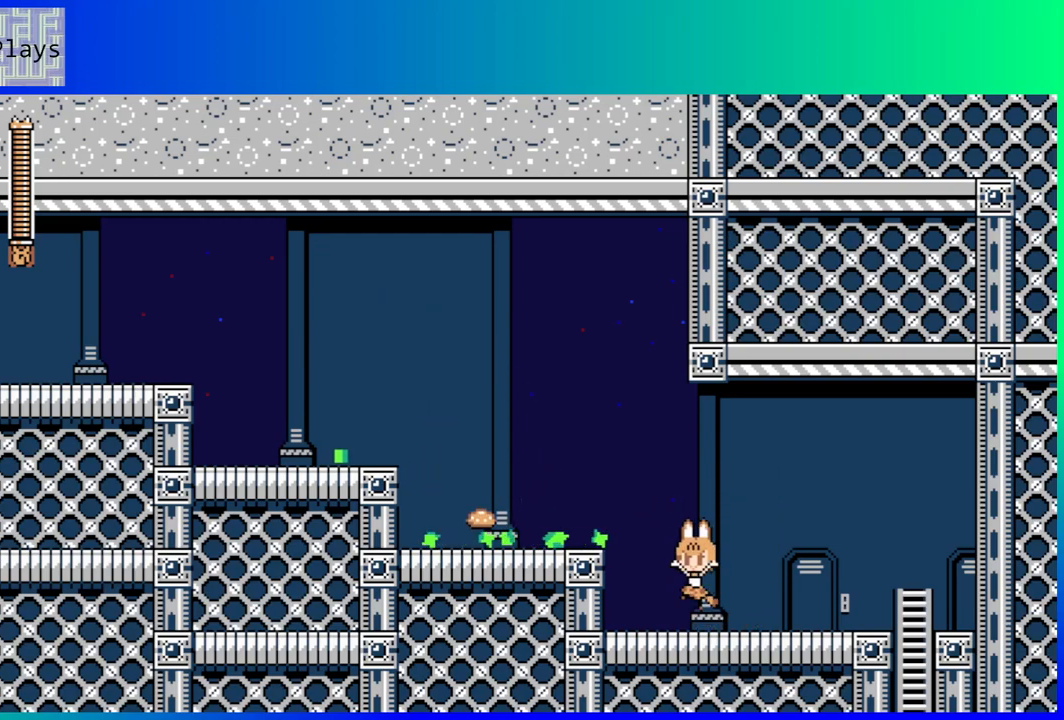
{"buttons": [], "left_stick": "center", "right_stick": "center", "events": [[250, "B", "up"], [367, "DPAD_LEFT", "up"]]}
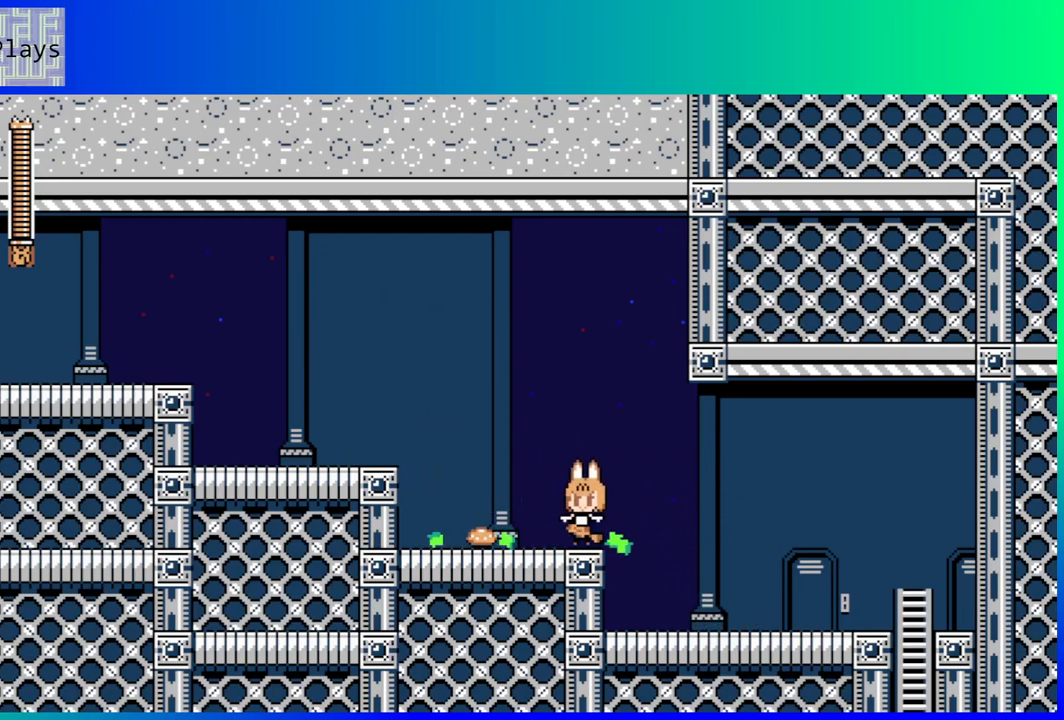
{"buttons": ["B", "DPAD_LEFT"], "left_stick": "center", "right_stick": "center", "events": [[50, "DPAD_LEFT", "down"], [417, "B", "down"]]}
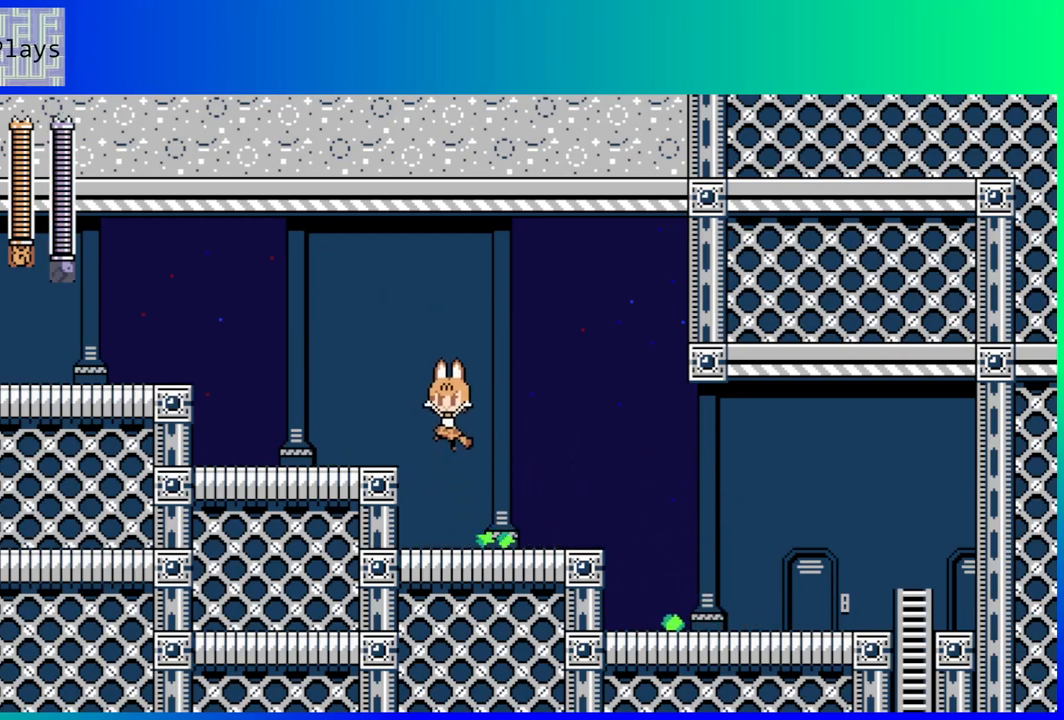
{"buttons": ["DPAD_LEFT"], "left_stick": "center", "right_stick": "center", "events": [[133, "B", "up"]]}
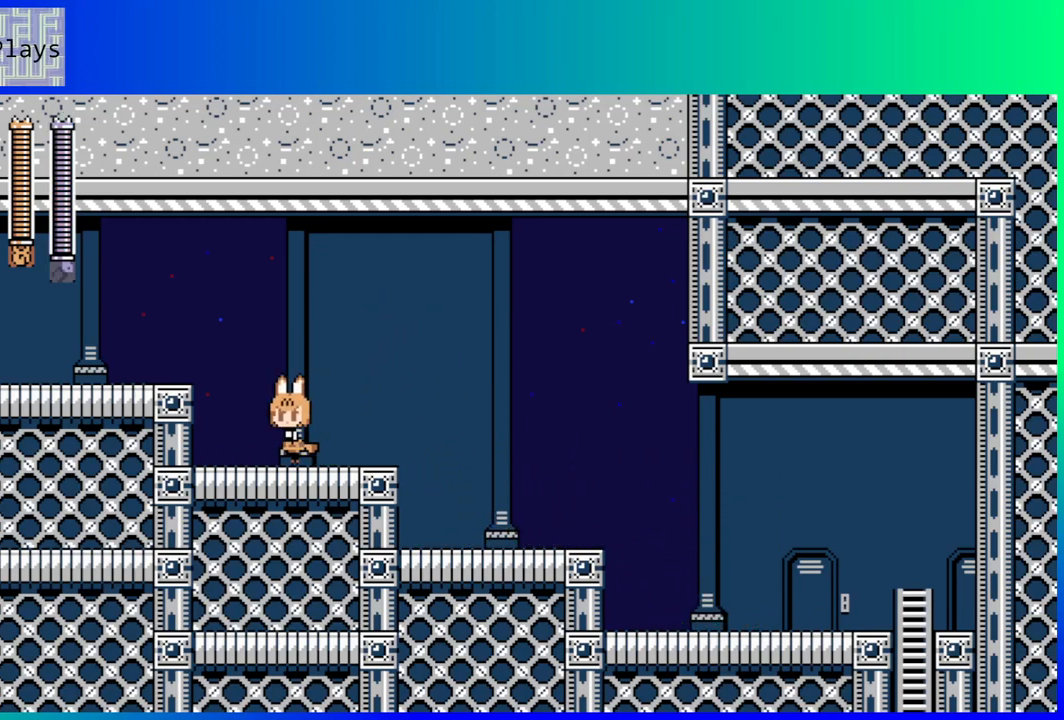
{"buttons": ["DPAD_LEFT"], "left_stick": "center", "right_stick": "center", "events": [[50, "B", "down"], [217, "B", "up"]]}
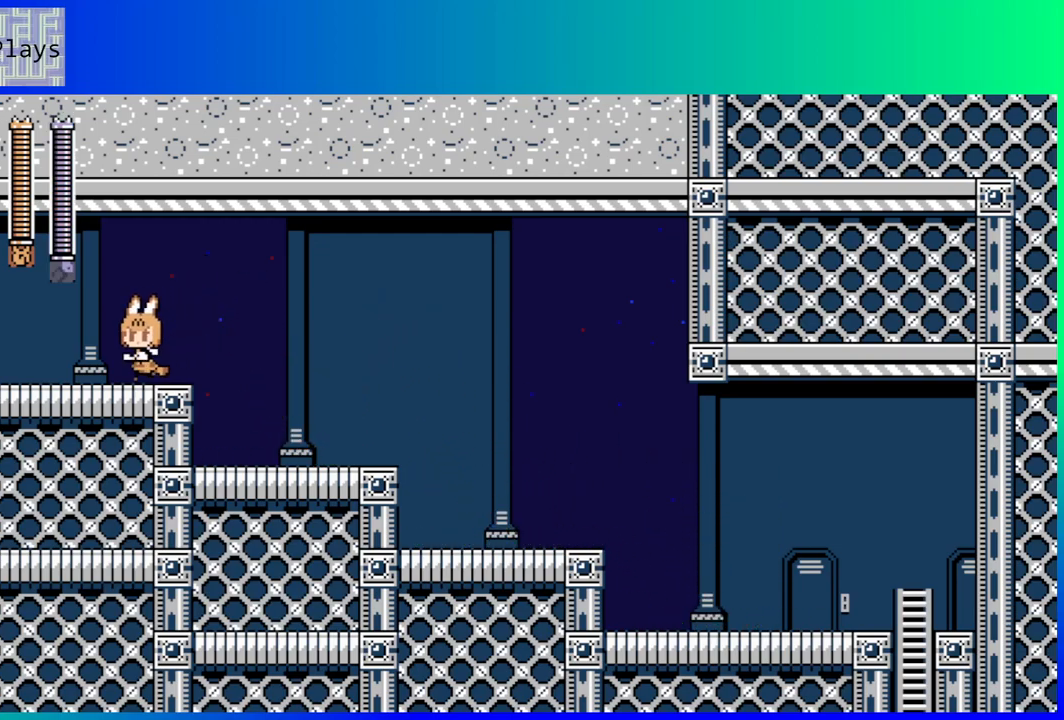
{"buttons": [], "left_stick": "center", "right_stick": "center", "events": [[83, "DPAD_DOWN", "down"], [117, "B", "down"], [150, "DPAD_LEFT", "up"], [400, "B", "up"], [467, "DPAD_DOWN", "up"]]}
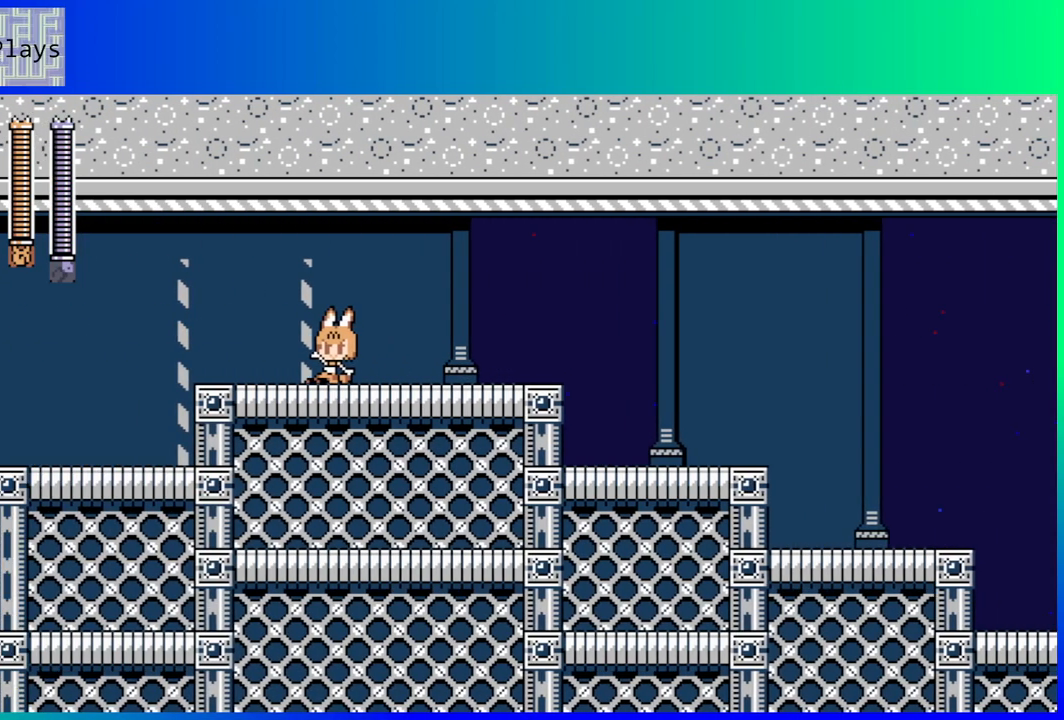
{"buttons": [], "left_stick": "center", "right_stick": "center", "events": []}
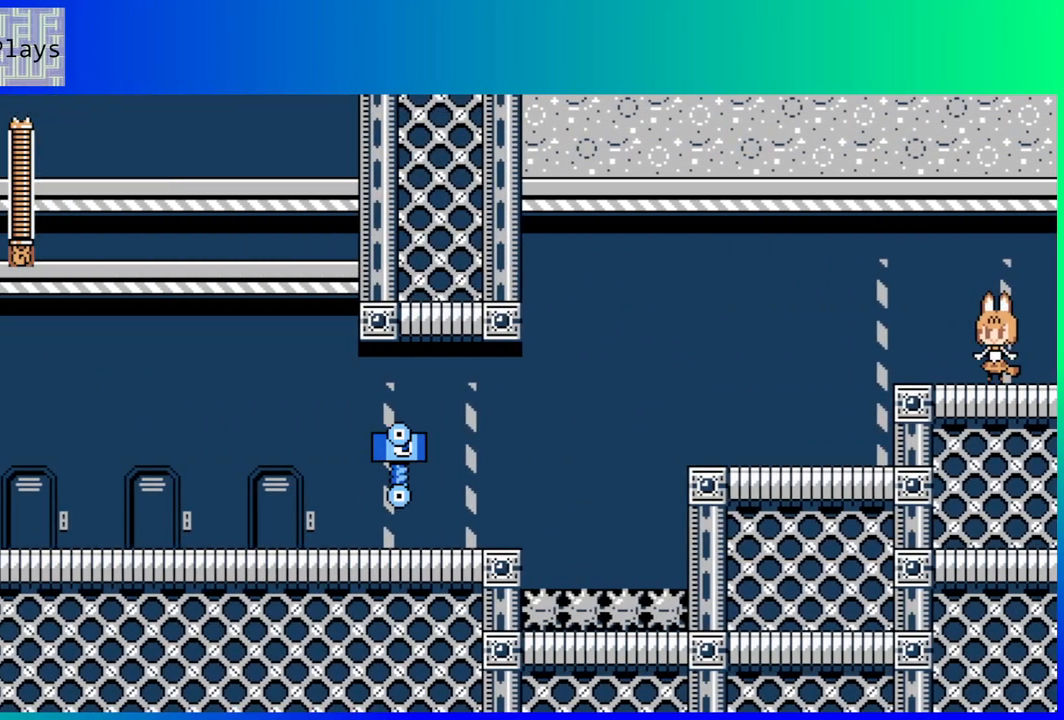
{"buttons": ["DPAD_LEFT"], "left_stick": "center", "right_stick": "center", "events": [[183, "DPAD_LEFT", "down"]]}
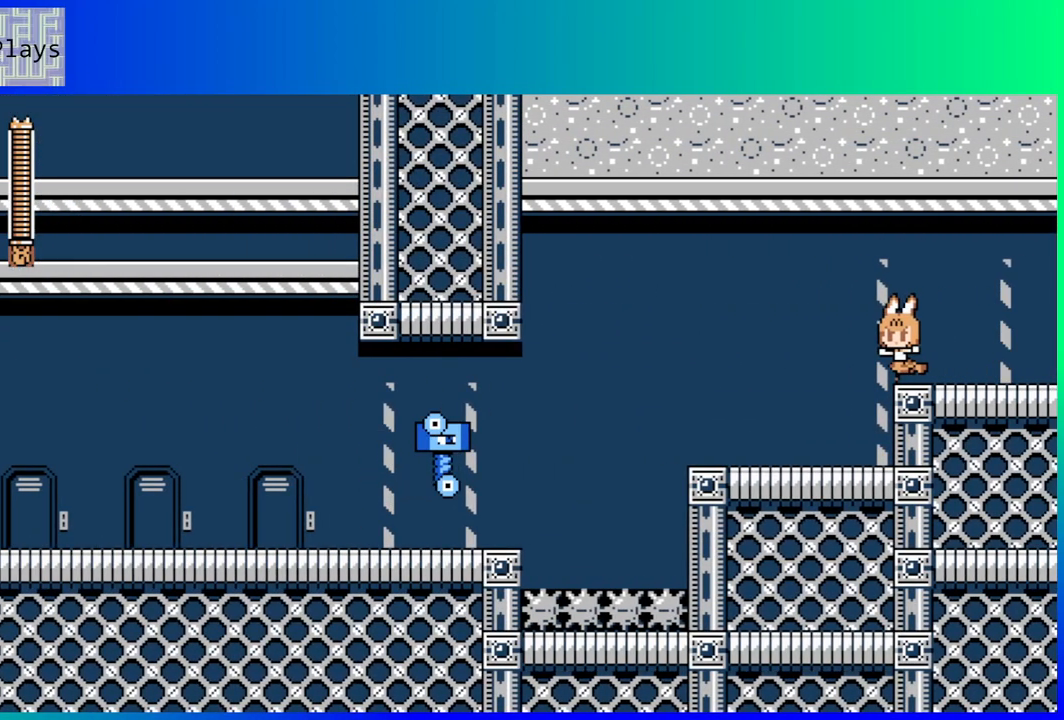
{"buttons": [], "left_stick": "center", "right_stick": "center", "events": [[50, "DPAD_LEFT", "up"]]}
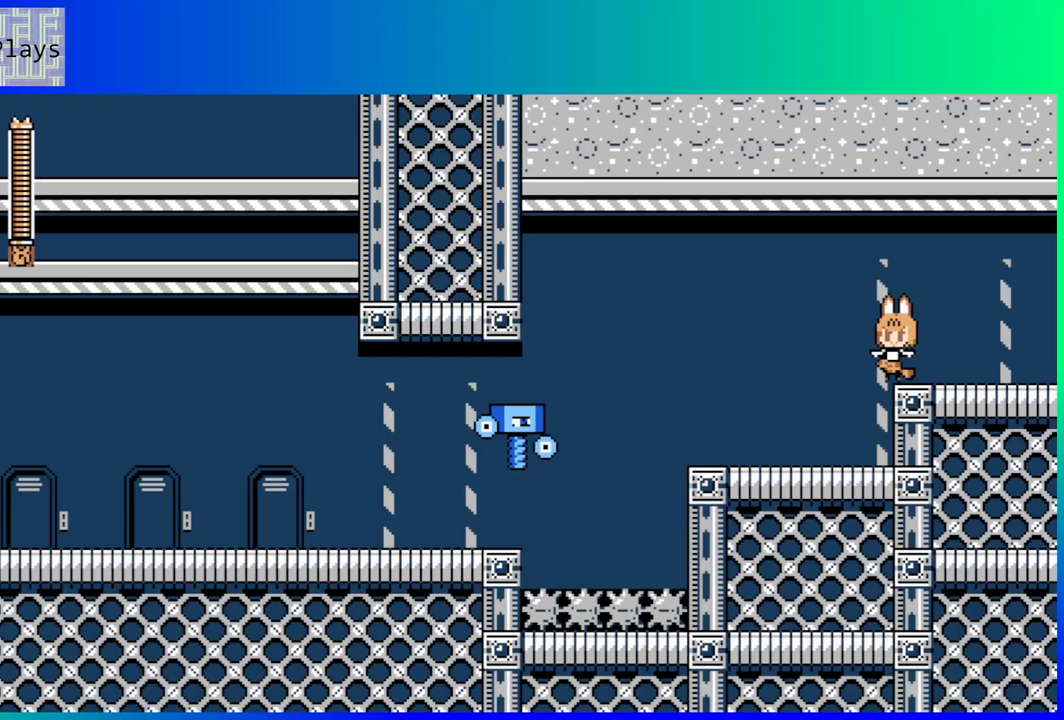
{"buttons": [], "left_stick": "center", "right_stick": "center", "events": [[250, "DPAD_LEFT", "down"], [433, "DPAD_LEFT", "up"]]}
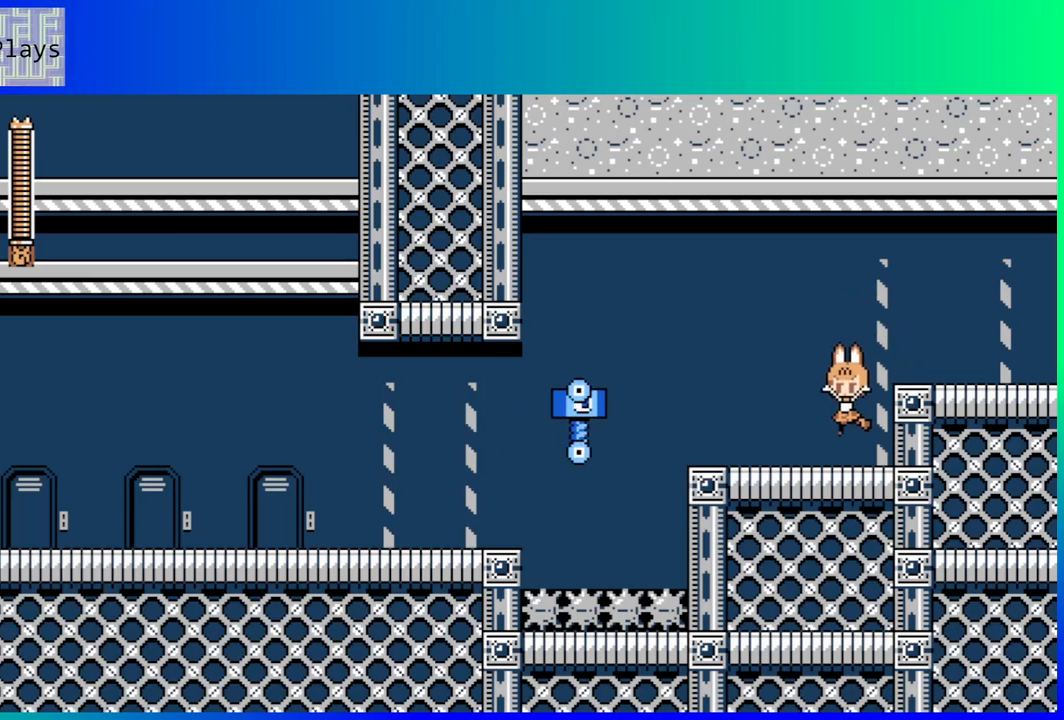
{"buttons": ["B"], "left_stick": "center", "right_stick": "center", "events": [[100, "Y", "down"], [167, "Y", "up"], [233, "Y", "down"], [300, "Y", "up"], [400, "B", "down"]]}
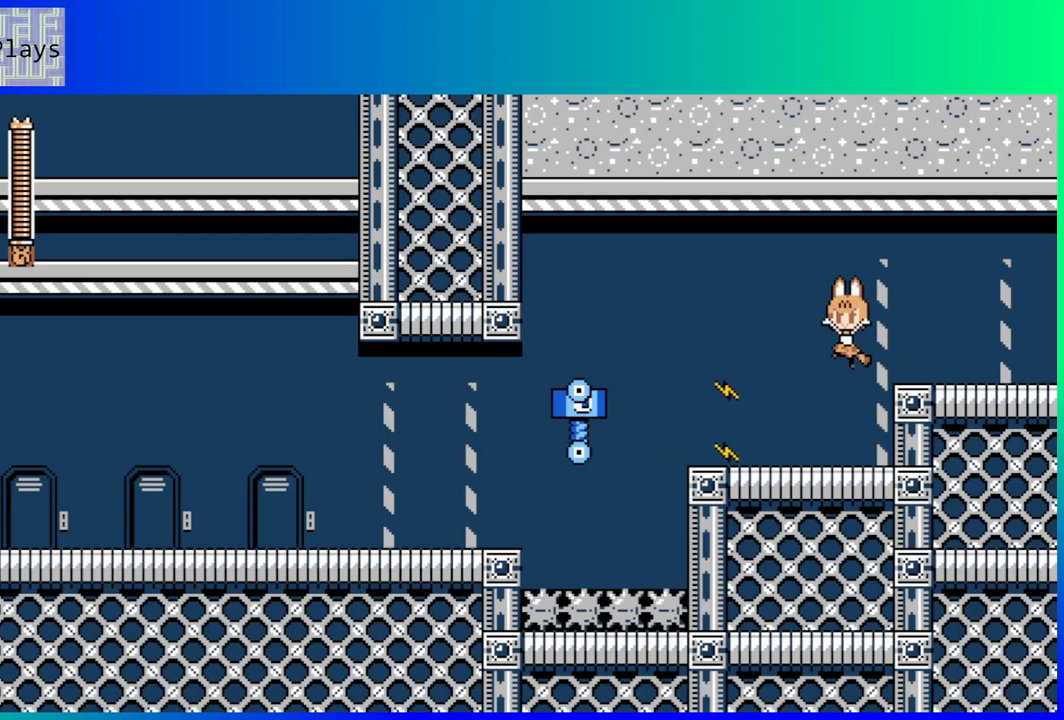
{"buttons": ["Y"], "left_stick": "center", "right_stick": "center", "events": [[183, "DPAD_LEFT", "down"], [267, "B", "up"], [333, "DPAD_LEFT", "up"], [467, "Y", "down"]]}
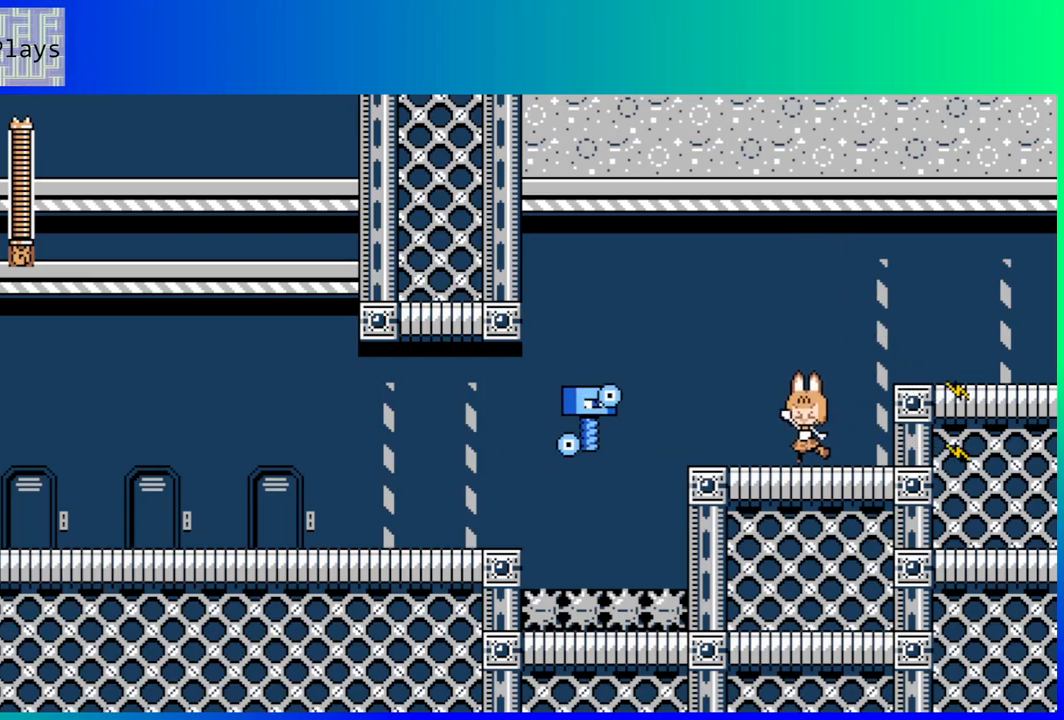
{"buttons": [], "left_stick": "center", "right_stick": "center", "events": [[50, "Y", "up"], [133, "Y", "down"], [217, "Y", "up"], [283, "Y", "down"], [350, "Y", "up"], [433, "Y", "down"], [500, "Y", "up"]]}
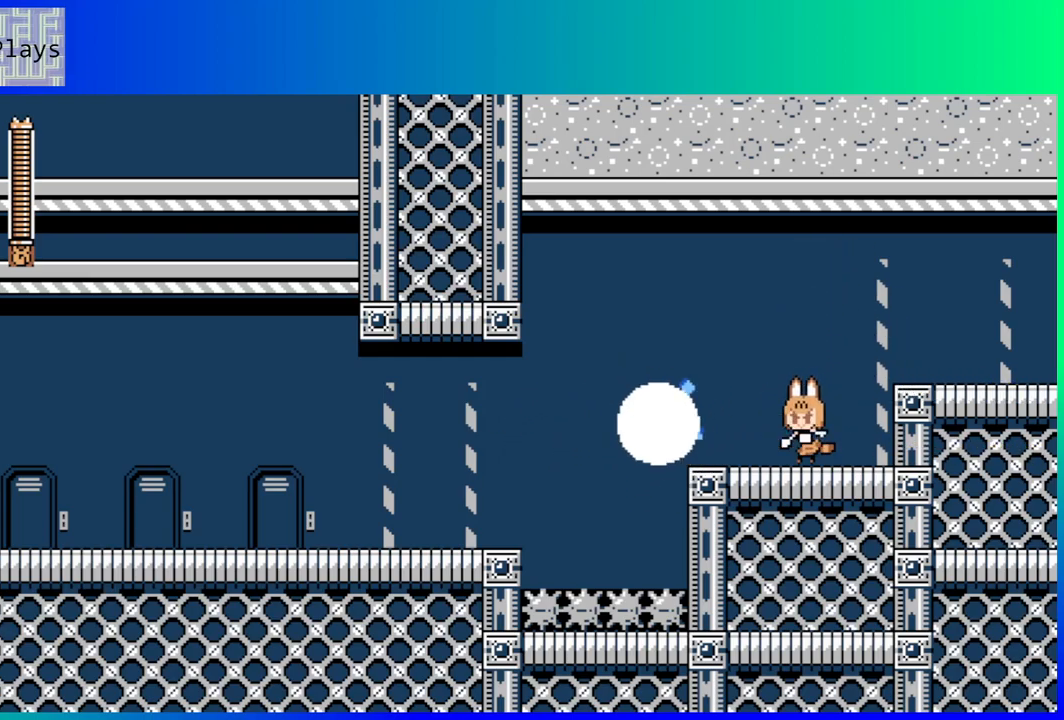
{"buttons": [], "left_stick": "center", "right_stick": "center", "events": [[167, "Y", "down"], [233, "Y", "up"]]}
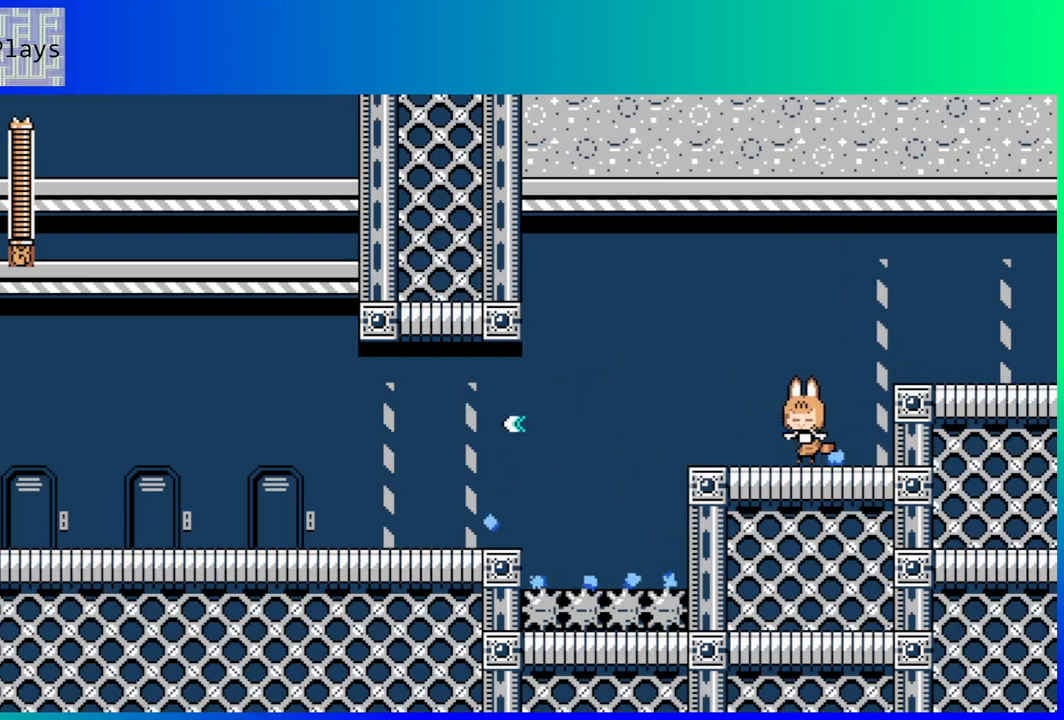
{"buttons": ["DPAD_LEFT"], "left_stick": "center", "right_stick": "center", "events": [[50, "DPAD_DOWN", "down"], [50, "DPAD_LEFT", "down"], [117, "B", "down"], [233, "B", "up"], [300, "B", "down"], [300, "DPAD_DOWN", "up"], [450, "B", "up"]]}